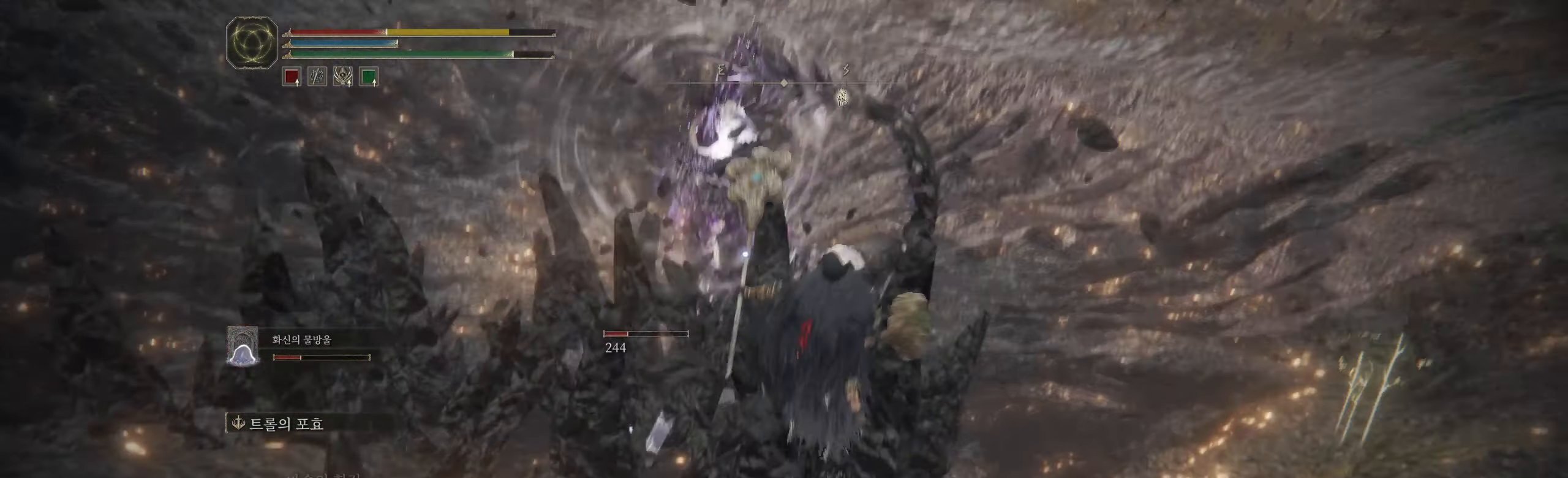
Gameplay with a controller (Xbox layout); each line is a JSON object with the inputs held at the frame after it. "events" lists button and stick changes between this image and that frame as [ms after this image, input, new state], when the widget could be followed in between. Not read: DPAD_DOWN DPAD_LEFT DPAD_RIGHT DPAD_UP HOME L1 L3 R1 R2 R3 other_buttons right_stick.
{"buttons": [], "left_stick": "center", "events": [[466, "left_stick", "center"]]}
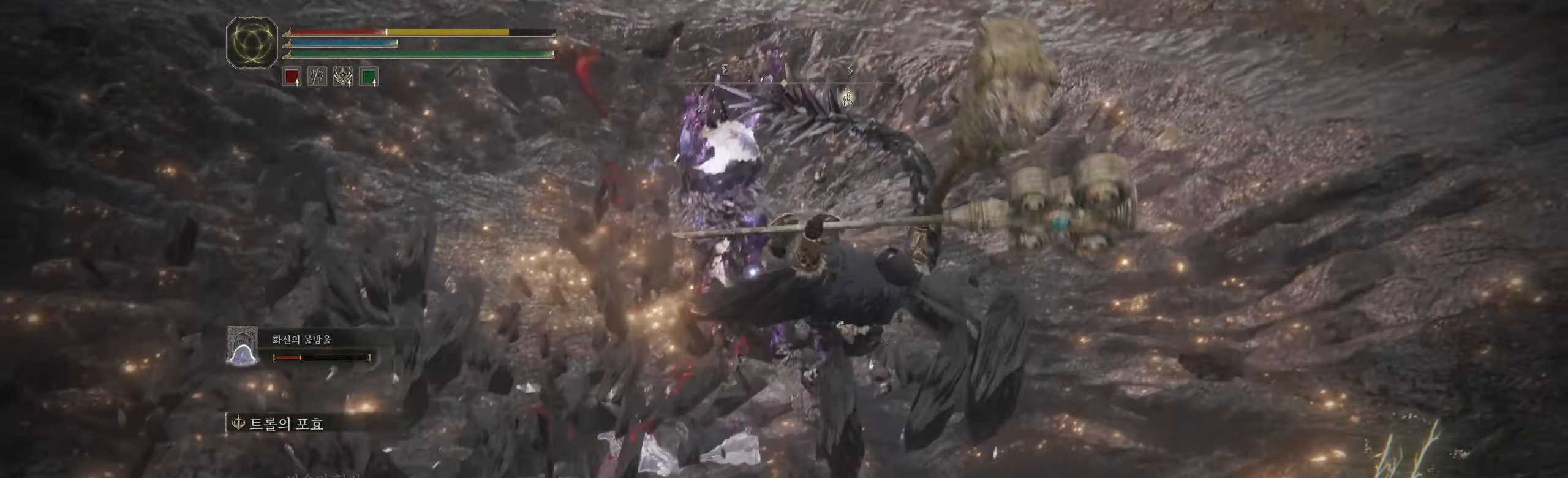
{"buttons": [], "left_stick": "center", "events": [[266, "B", "down"], [416, "B", "up"]]}
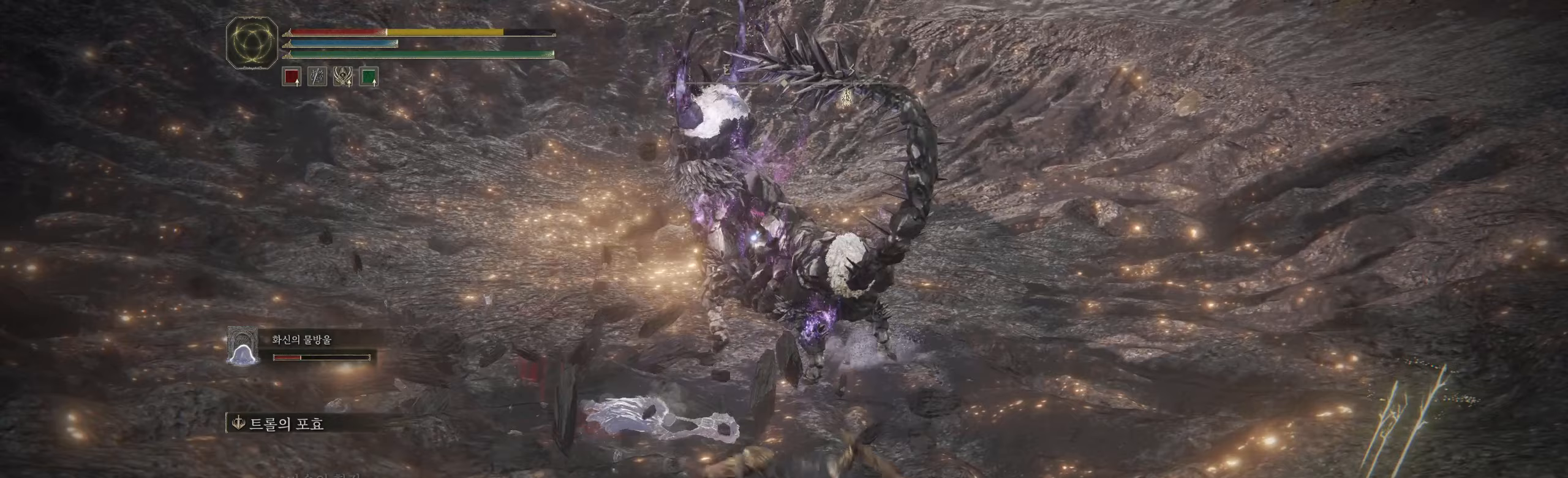
{"buttons": [], "left_stick": "down", "events": [[150, "B", "down"], [150, "left_stick", "down-right"], [267, "B", "up"], [367, "B", "down"], [367, "left_stick", "down"], [483, "B", "up"]]}
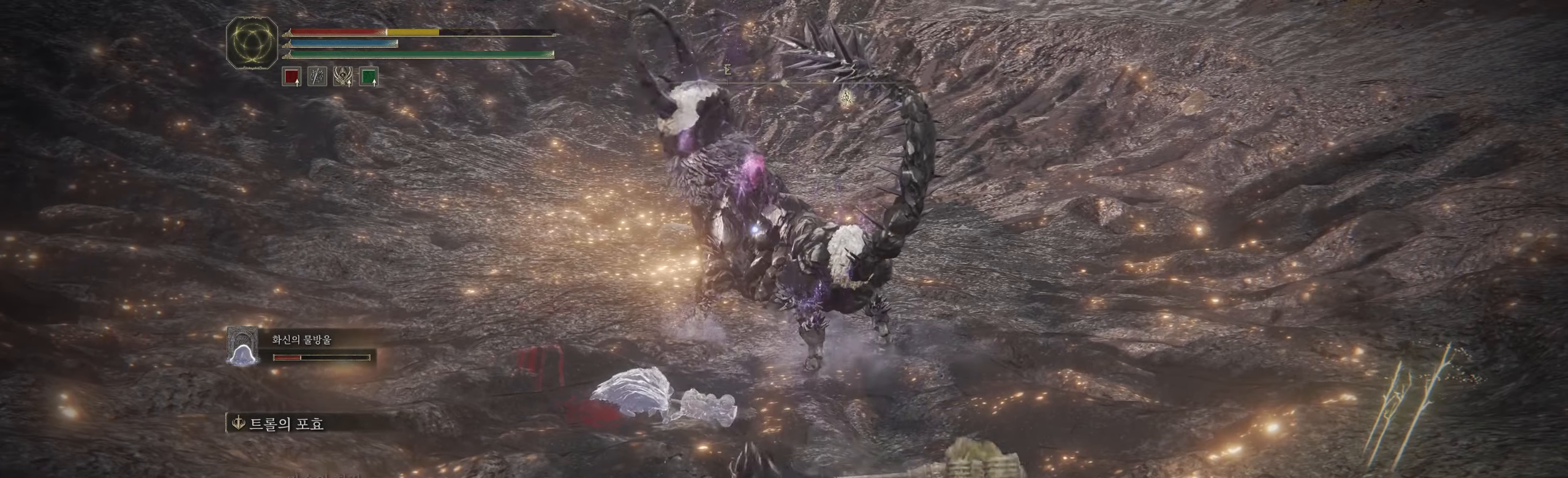
{"buttons": [], "left_stick": "down", "events": [[17, "B", "down"], [150, "B", "up"], [167, "B", "down"], [300, "B", "up"]]}
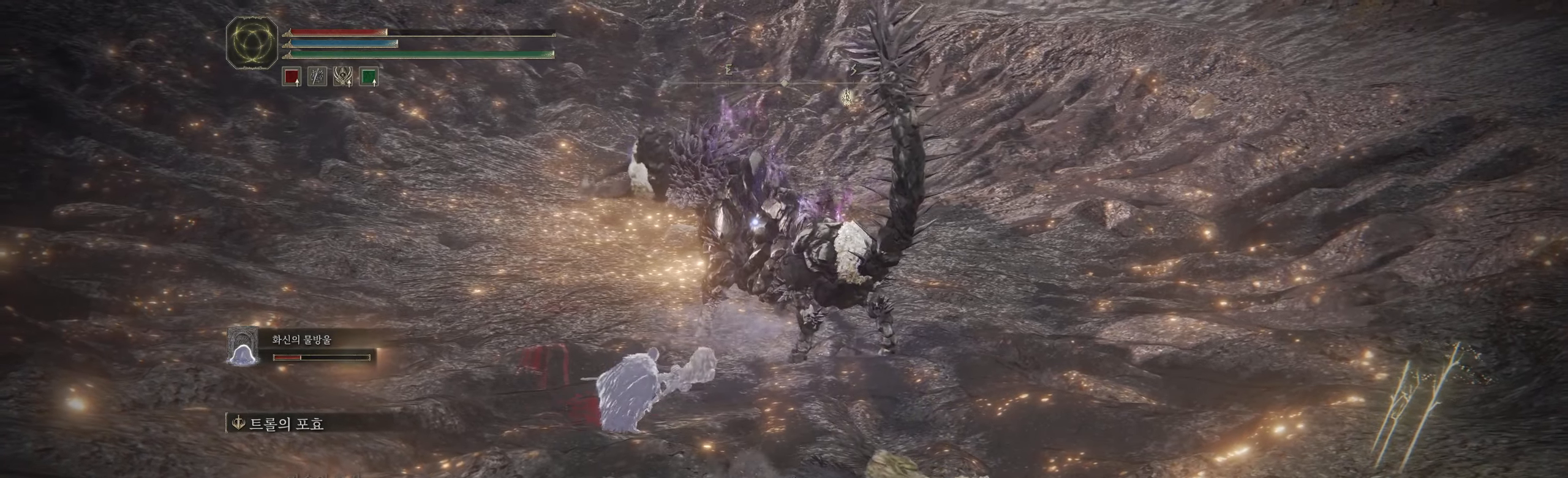
{"buttons": [], "left_stick": "down", "events": [[67, "B", "down"], [217, "B", "up"]]}
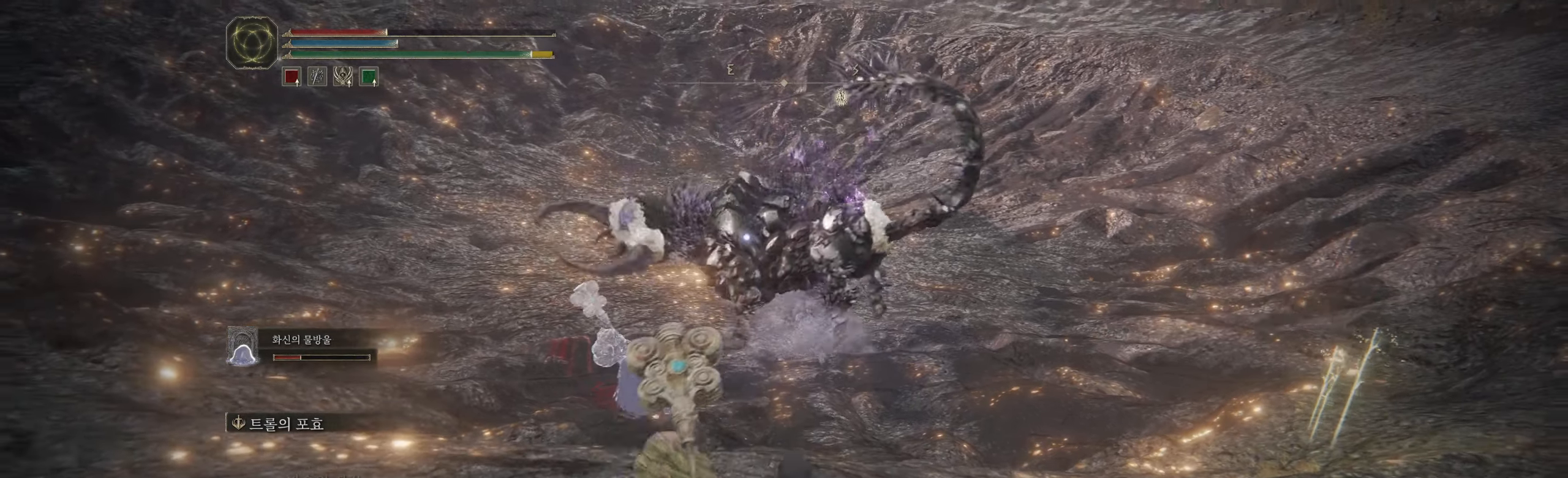
{"buttons": [], "left_stick": "down", "events": []}
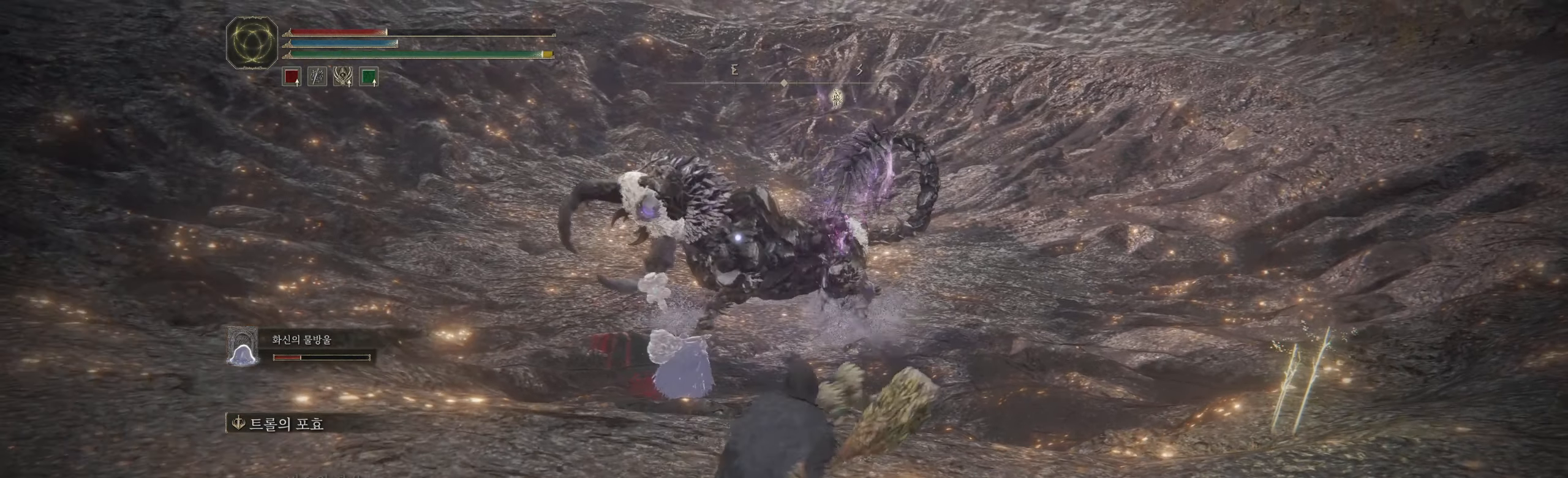
{"buttons": [], "left_stick": "down", "events": []}
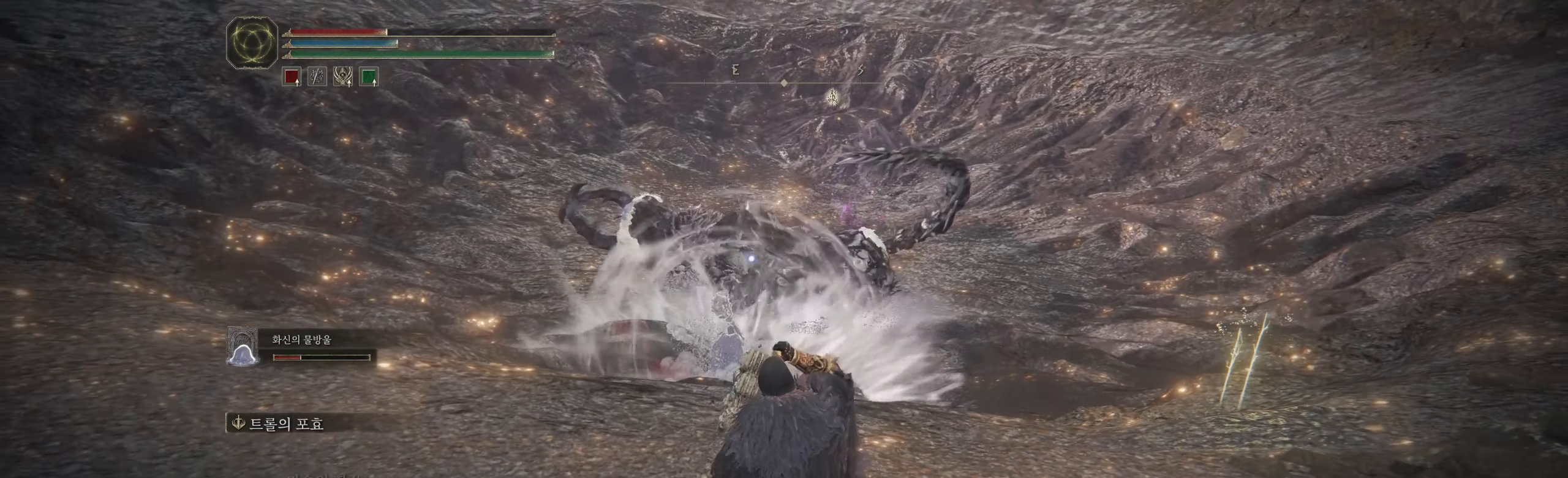
{"buttons": [], "left_stick": "right", "events": [[50, "left_stick", "down-right"], [400, "left_stick", "right"]]}
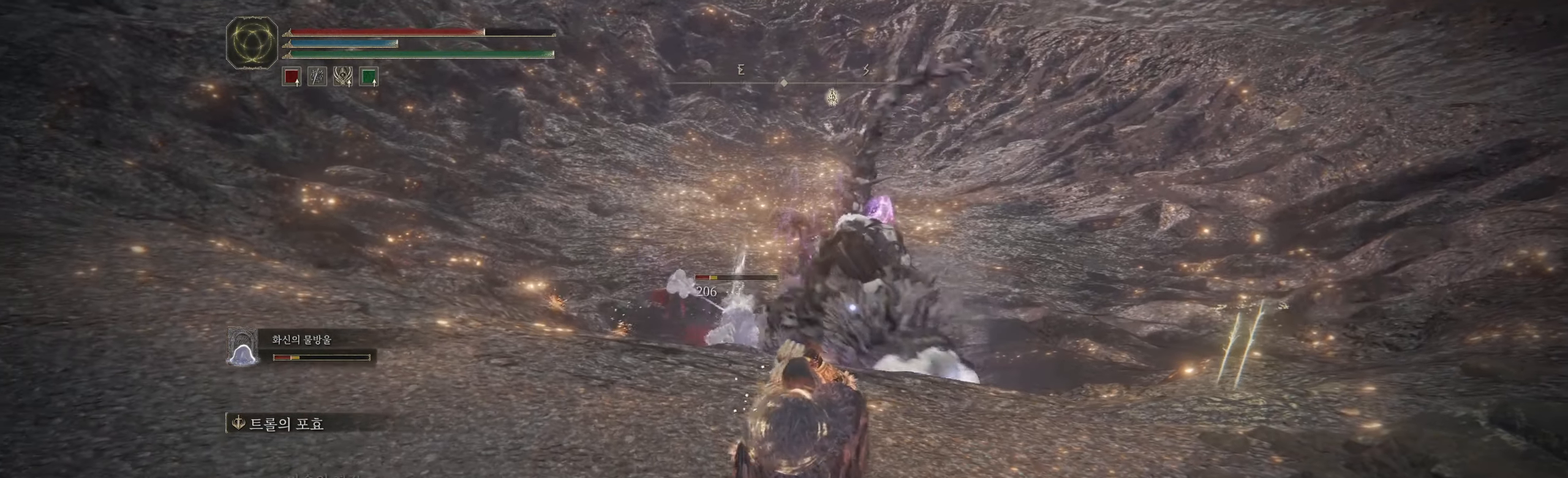
{"buttons": [], "left_stick": "right", "events": []}
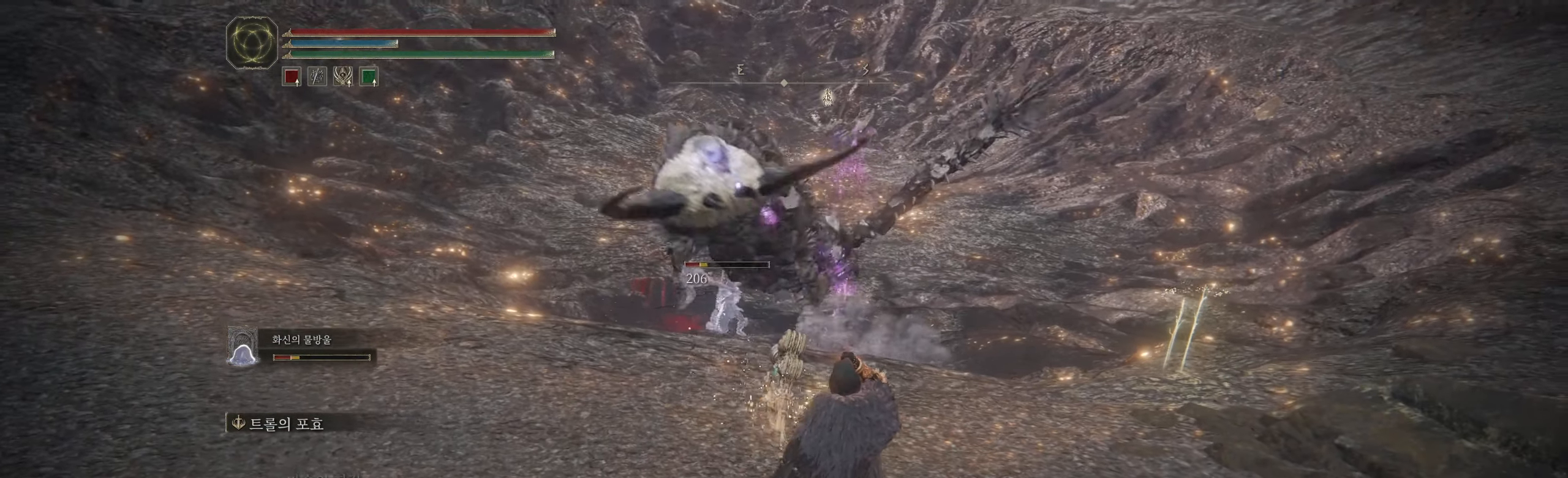
{"buttons": [], "left_stick": "up-left", "events": [[183, "left_stick", "up"], [367, "left_stick", "up-left"]]}
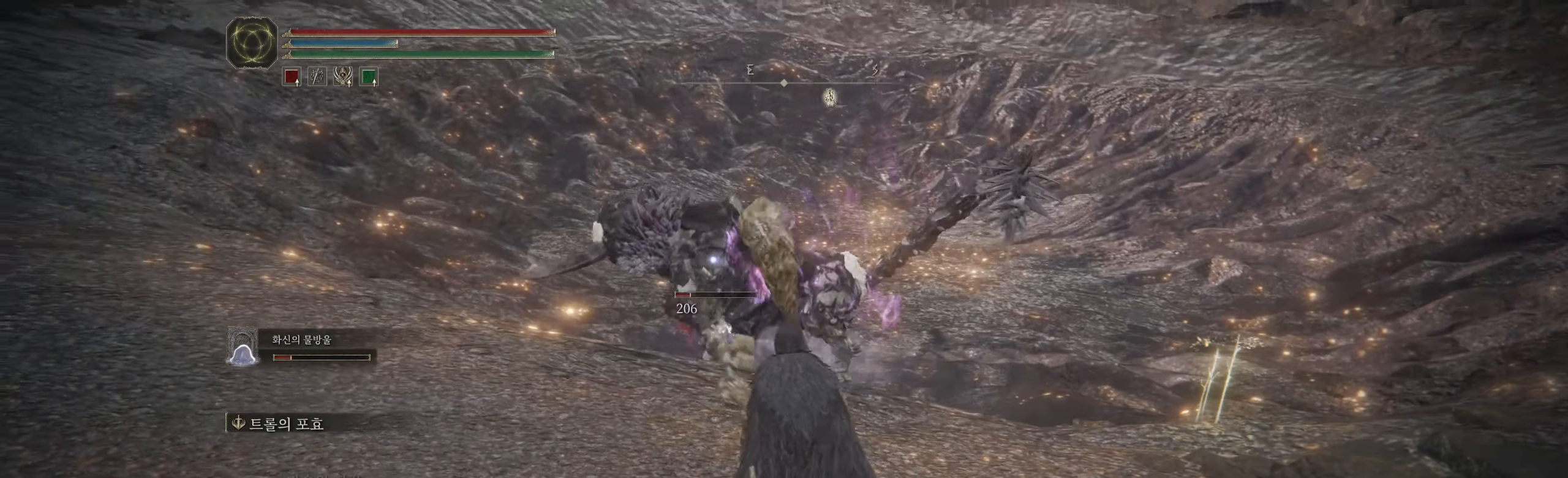
{"buttons": [], "left_stick": "up-left", "events": [[17, "left_stick", "up"], [167, "left_stick", "up-left"]]}
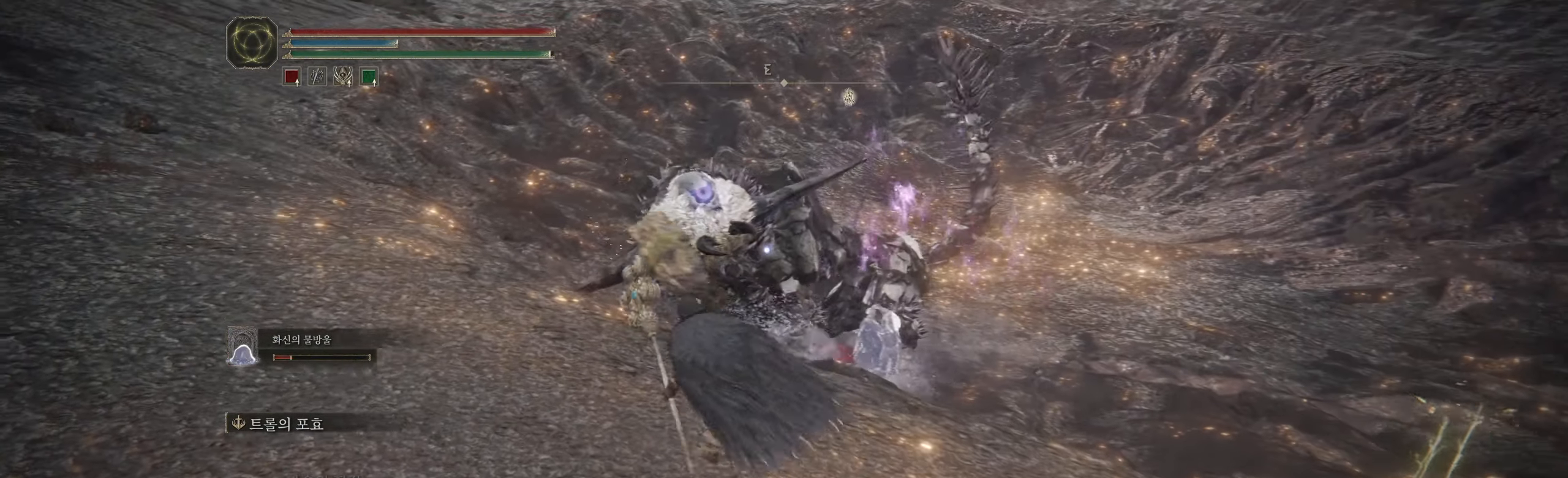
{"buttons": ["L2"], "left_stick": "up", "events": [[100, "left_stick", "up"], [250, "L2", "down"], [317, "L2", "up"], [383, "A", "down"], [500, "A", "up"], [500, "L2", "down"]]}
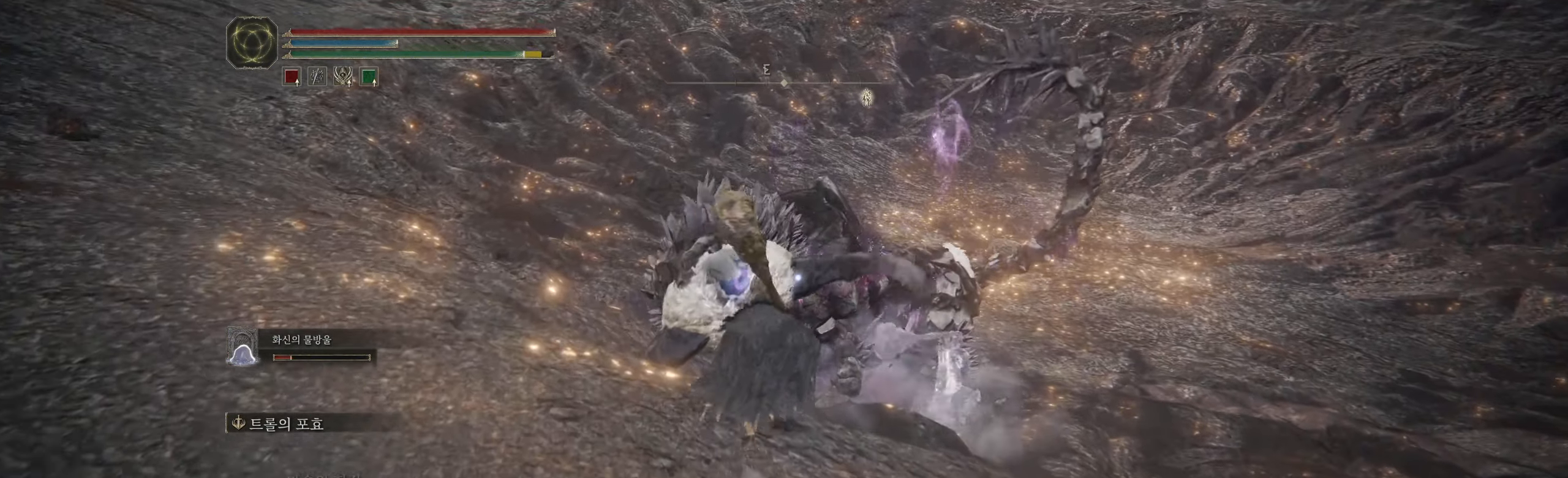
{"buttons": [], "left_stick": "up-left", "events": [[150, "L2", "up"], [217, "left_stick", "up-left"]]}
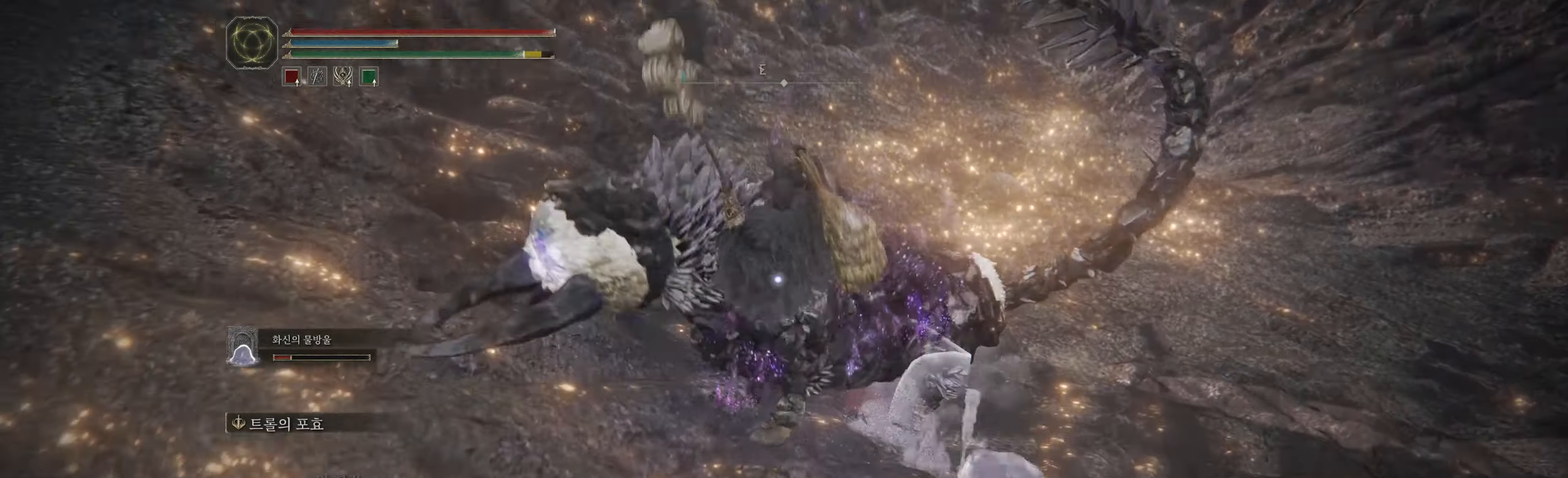
{"buttons": [], "left_stick": "up-left", "events": []}
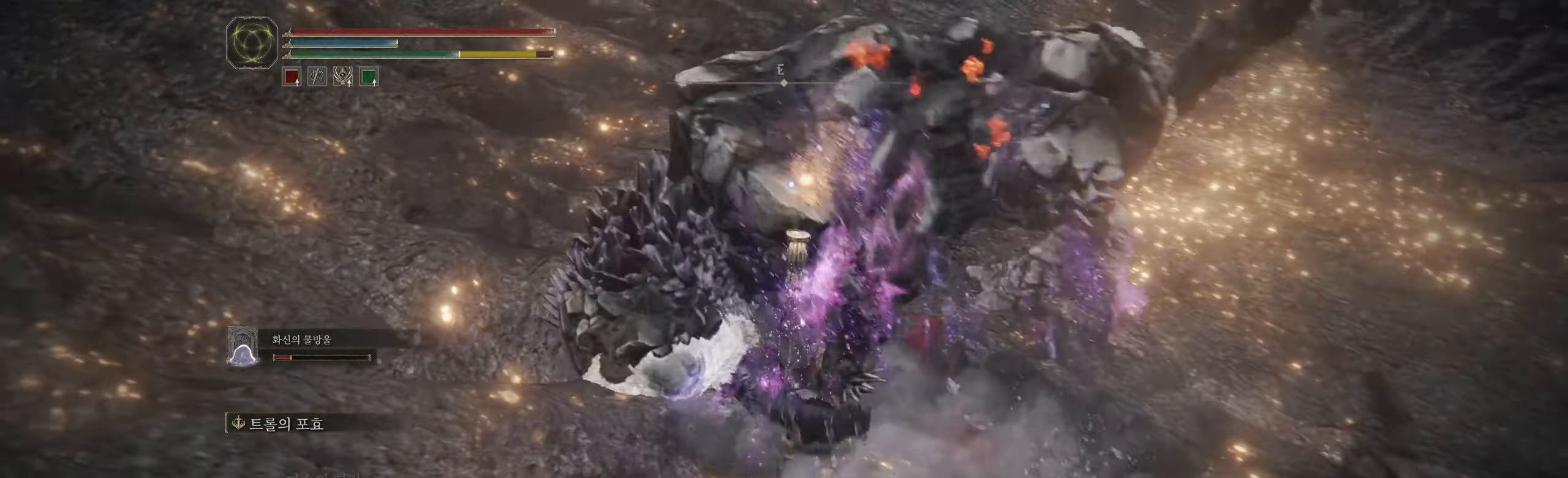
{"buttons": [], "left_stick": "up", "events": [[17, "left_stick", "up"], [117, "left_stick", "center"], [467, "left_stick", "up"]]}
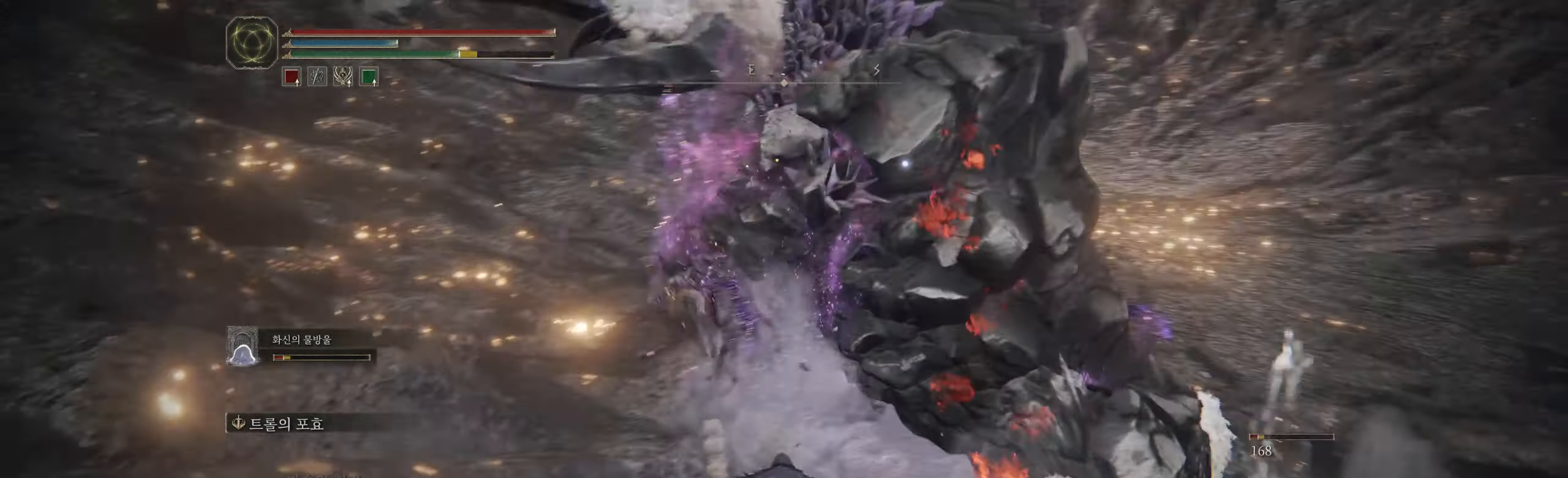
{"buttons": [], "left_stick": "center", "events": [[167, "left_stick", "up-left"], [250, "B", "down"], [350, "left_stick", "center"], [434, "B", "up"]]}
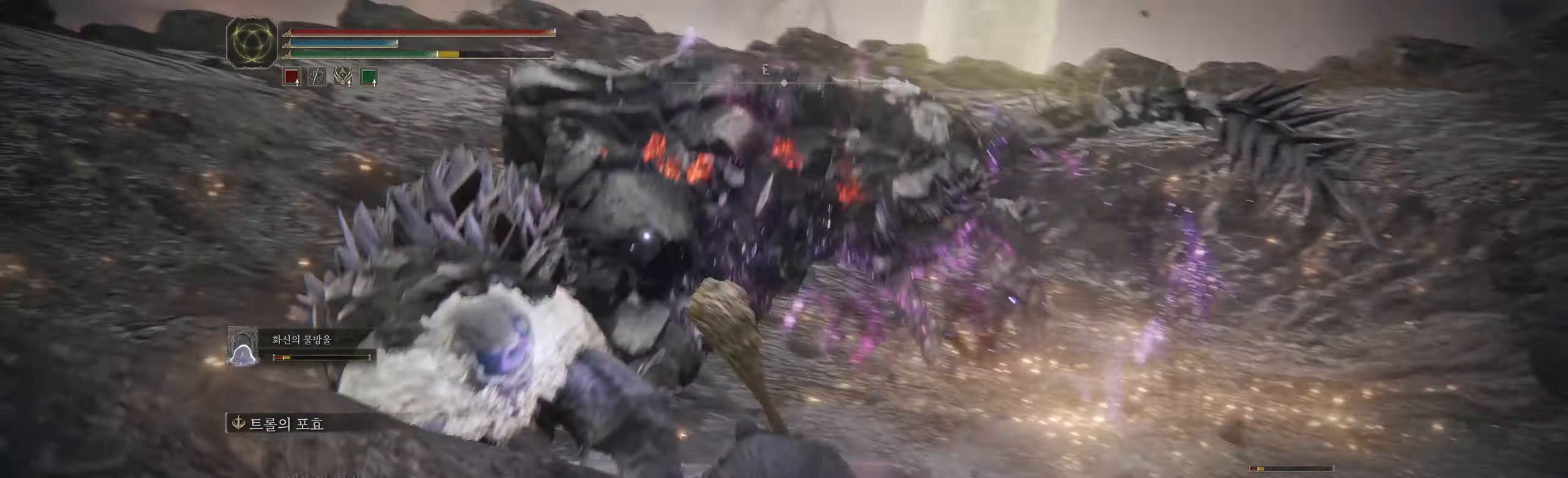
{"buttons": [], "left_stick": "up-left", "events": [[117, "L2", "down"], [134, "L2", "up"], [150, "left_stick", "up-left"]]}
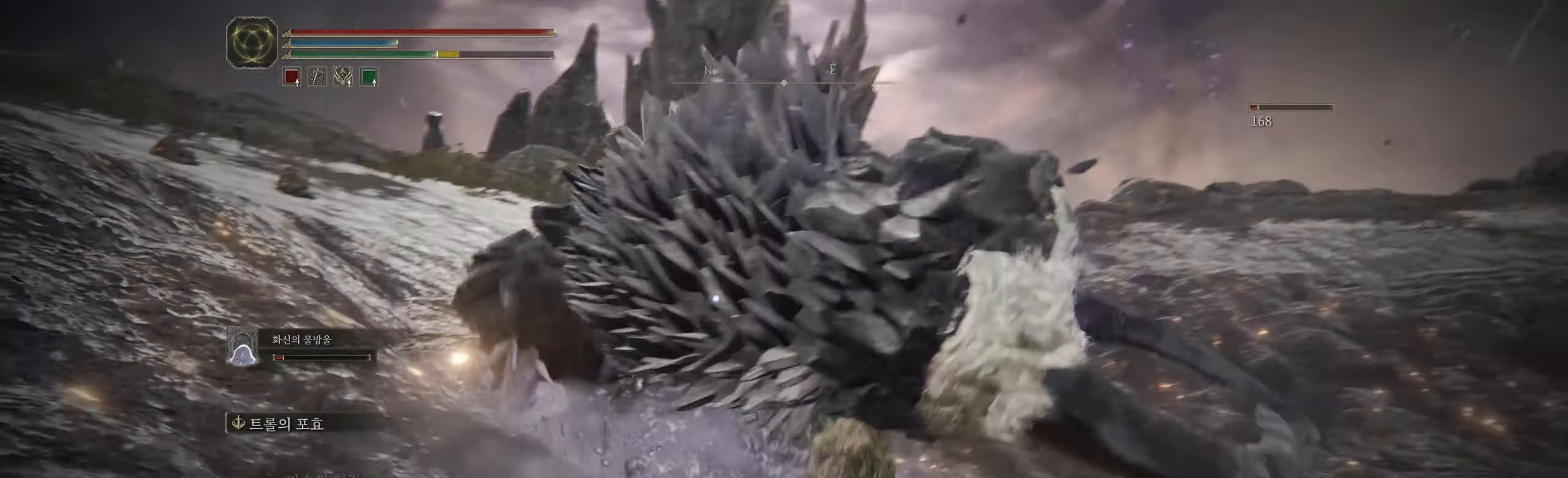
{"buttons": [], "left_stick": "up-left", "events": [[117, "left_stick", "up"], [267, "A", "down"], [367, "left_stick", "up-left"], [417, "A", "up"]]}
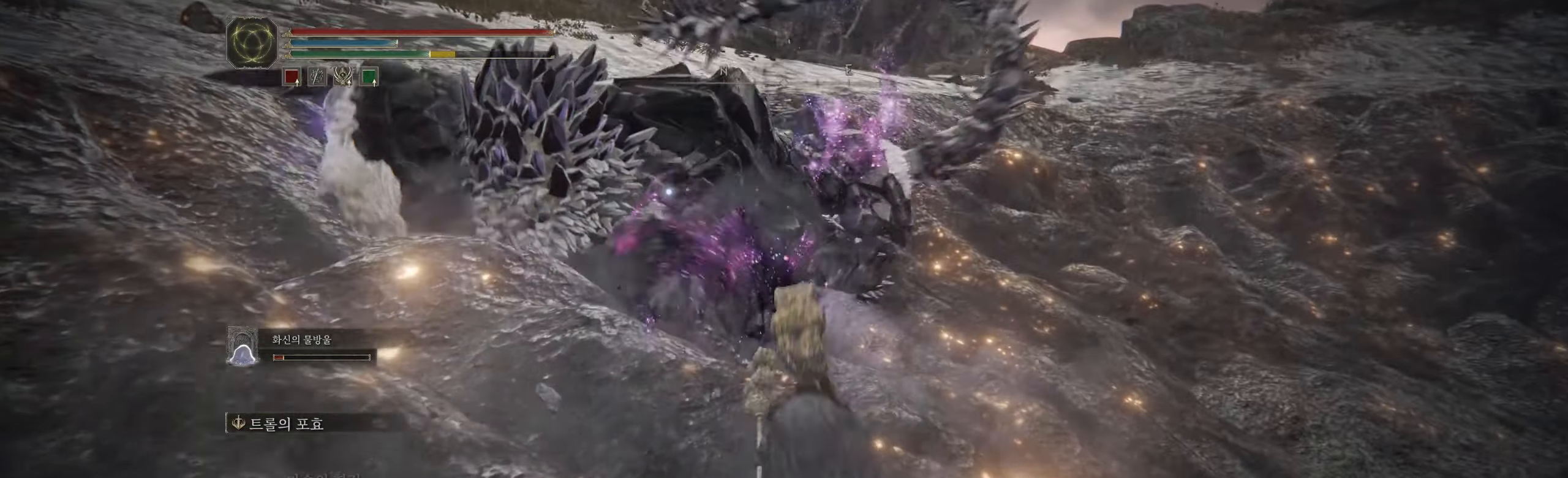
{"buttons": [], "left_stick": "up", "events": [[117, "left_stick", "up"]]}
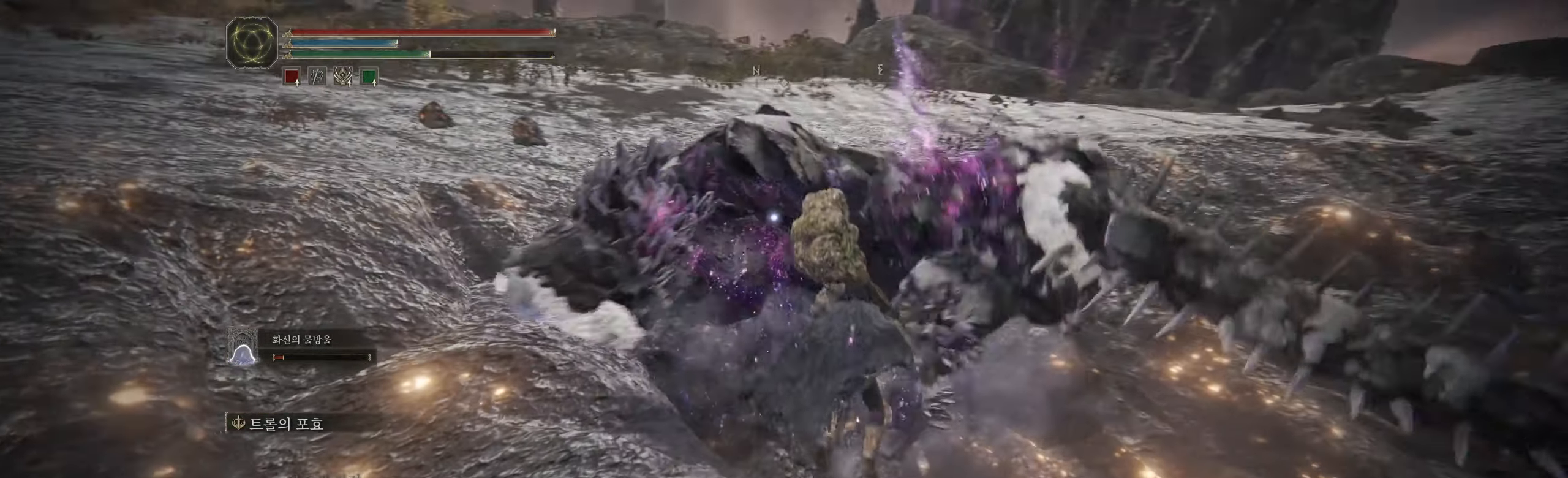
{"buttons": [], "left_stick": "up", "events": [[217, "B", "down"], [400, "B", "up"]]}
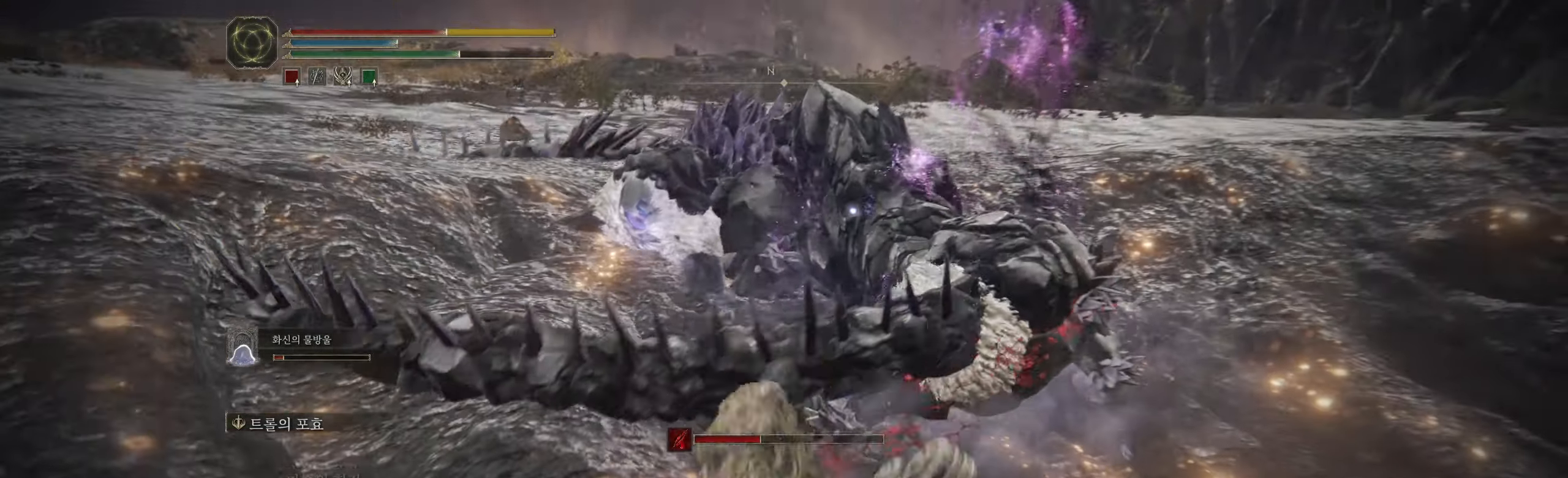
{"buttons": ["B"], "left_stick": "up-right", "events": [[134, "left_stick", "center"], [334, "left_stick", "up-right"], [417, "B", "down"]]}
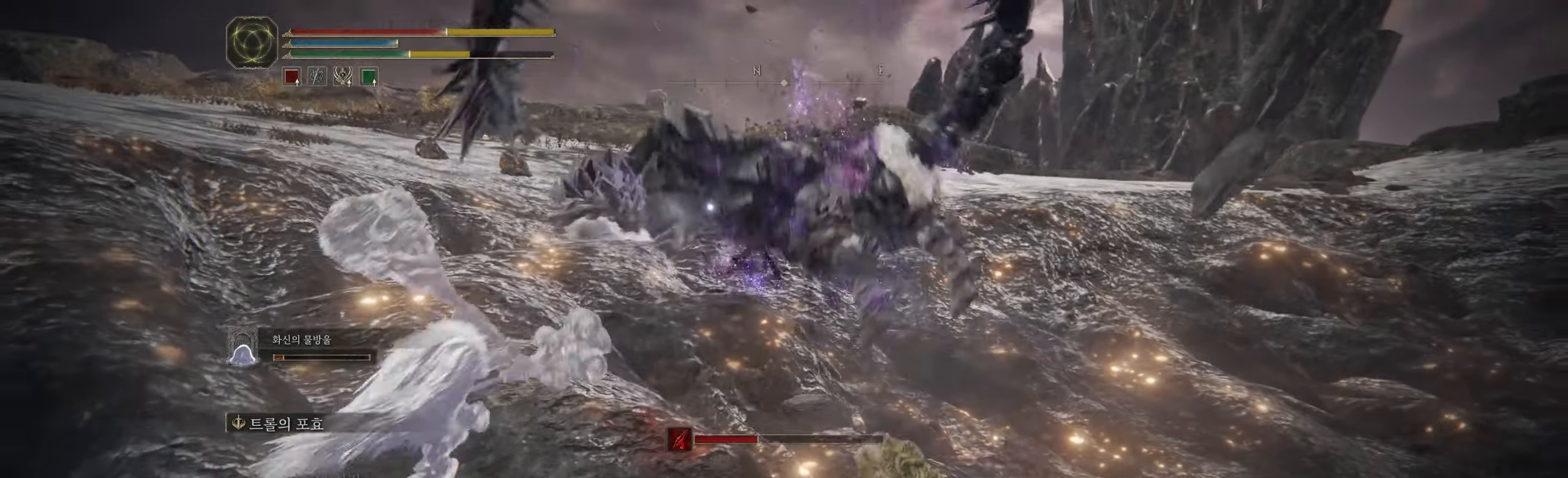
{"buttons": [], "left_stick": "right", "events": [[67, "B", "up"], [384, "left_stick", "right"]]}
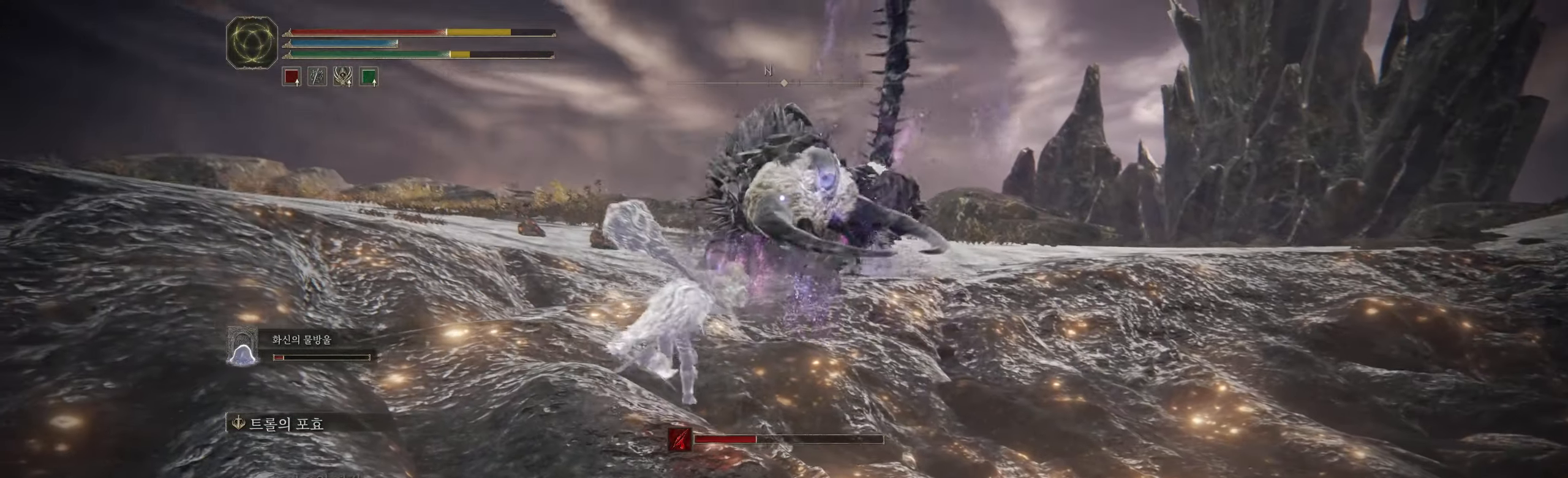
{"buttons": [], "left_stick": "right", "events": [[100, "B", "down"], [250, "B", "up"]]}
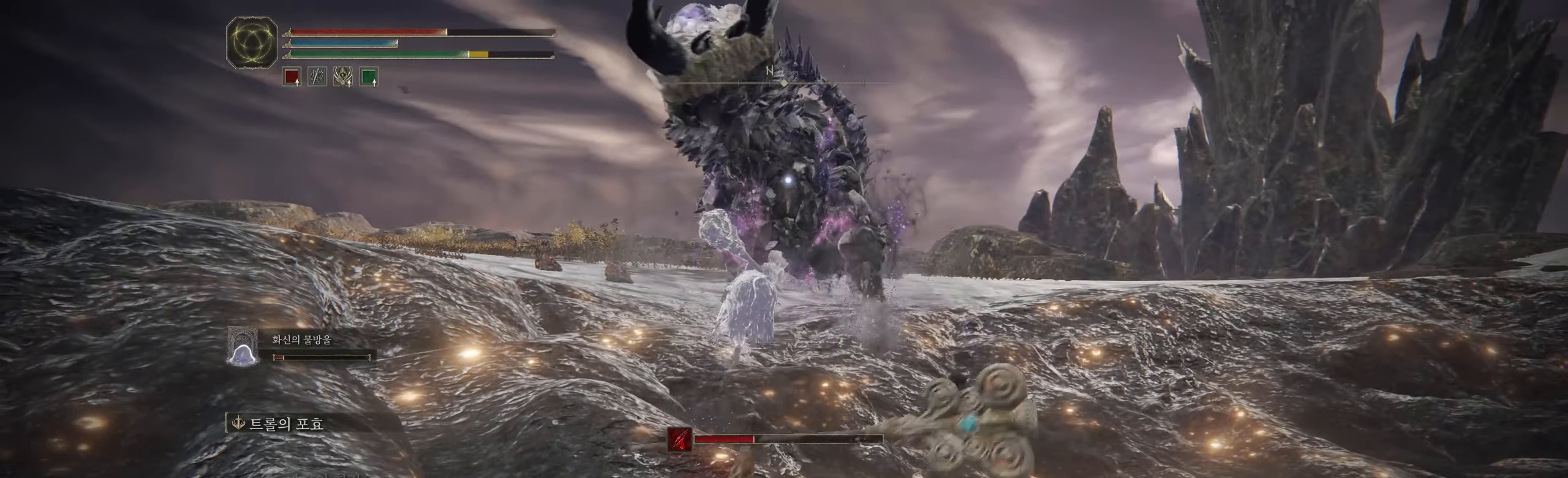
{"buttons": ["B"], "left_stick": "right", "events": [[416, "B", "down"]]}
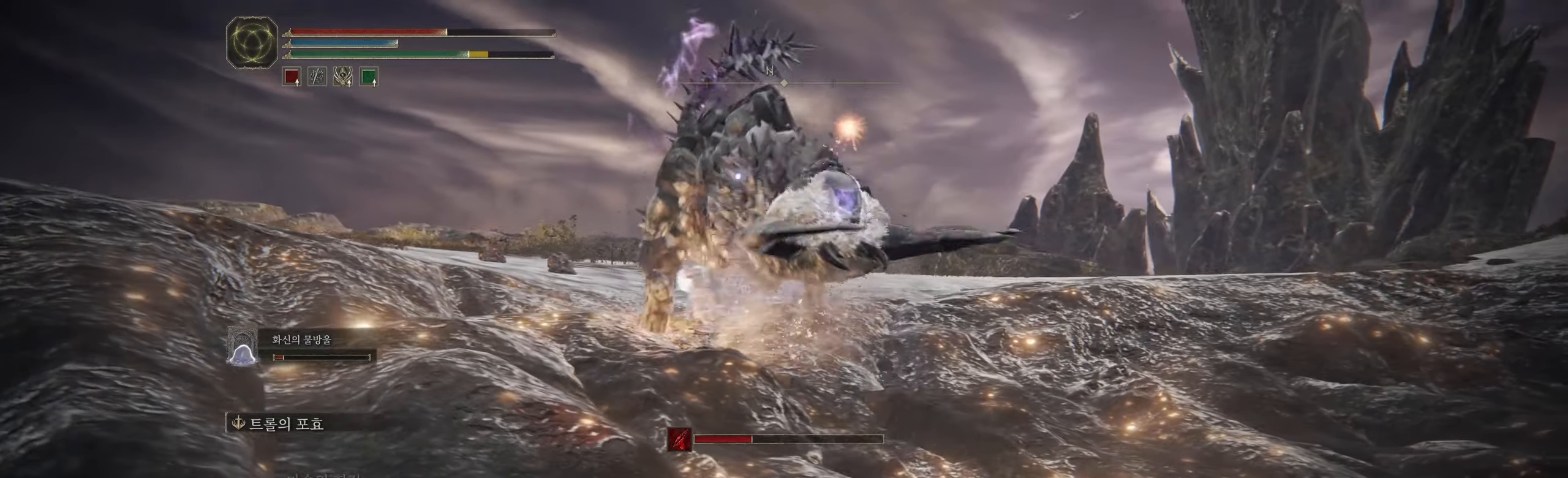
{"buttons": [], "left_stick": "center", "events": [[50, "L2", "down"], [100, "L2", "up"], [116, "B", "up"], [333, "left_stick", "center"]]}
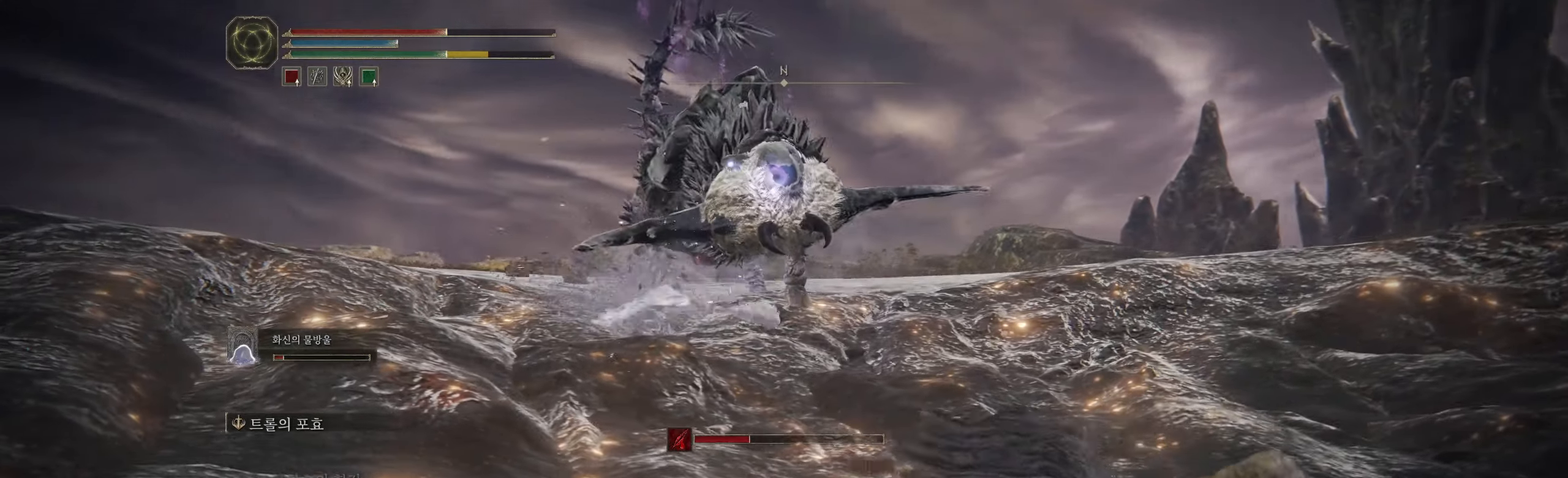
{"buttons": [], "left_stick": "right", "events": [[50, "left_stick", "down-right"], [216, "left_stick", "right"]]}
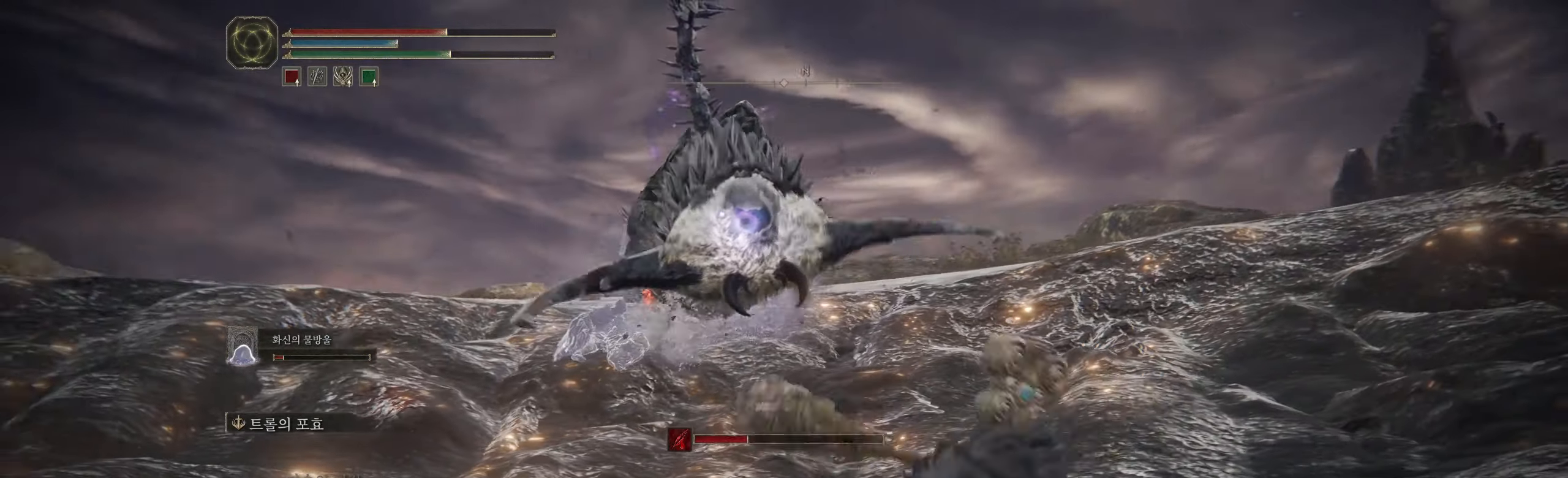
{"buttons": [], "left_stick": "right", "events": [[50, "B", "down"], [283, "B", "up"]]}
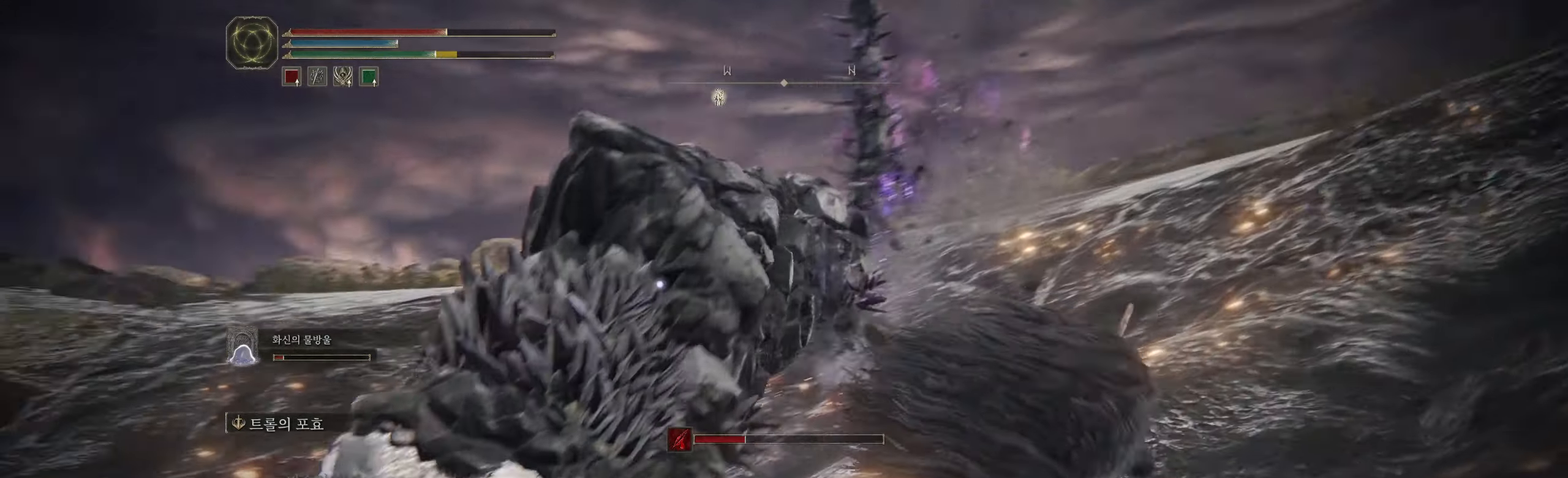
{"buttons": [], "left_stick": "down", "events": [[383, "left_stick", "down"]]}
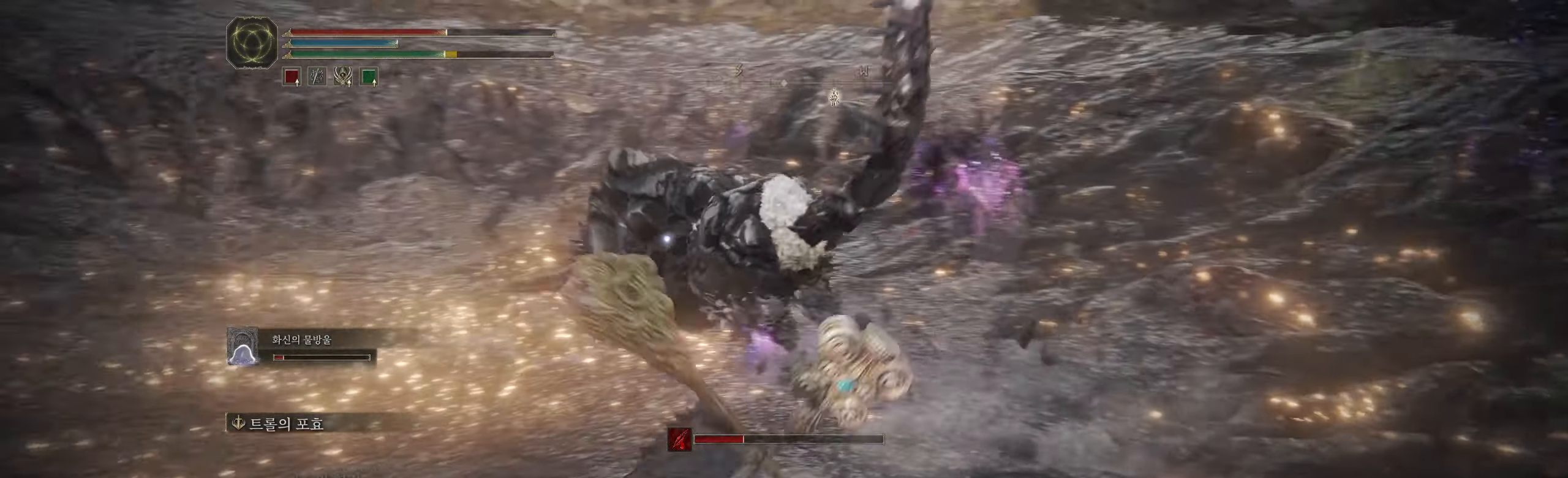
{"buttons": [], "left_stick": "down", "events": []}
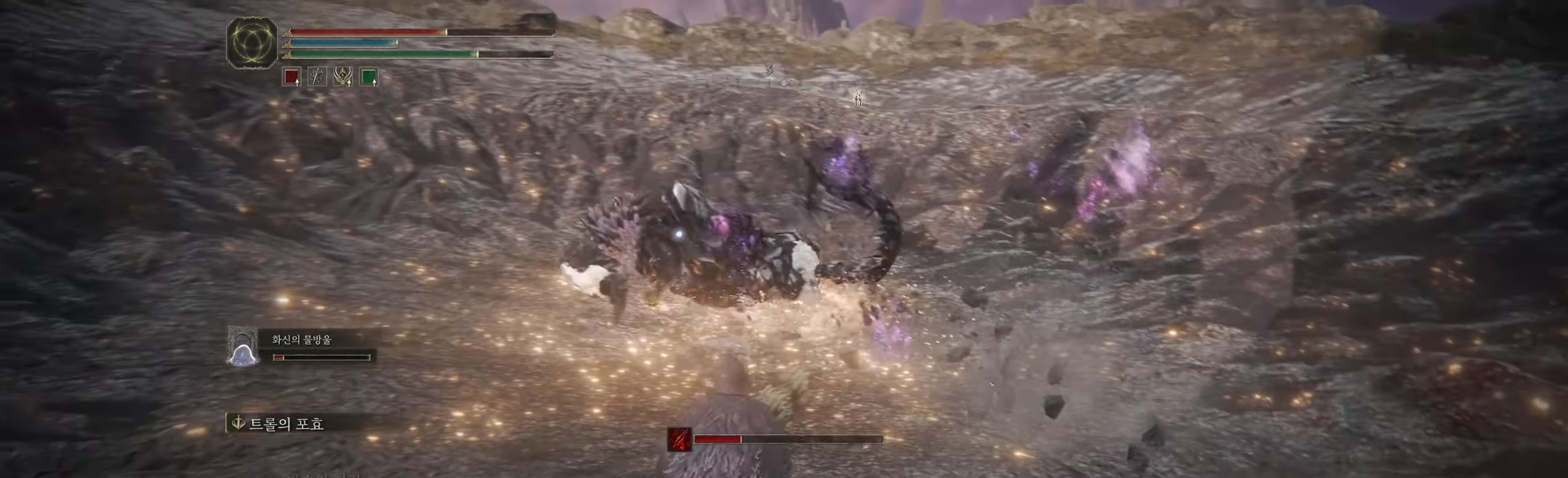
{"buttons": [], "left_stick": "down-left", "events": [[100, "left_stick", "down-left"]]}